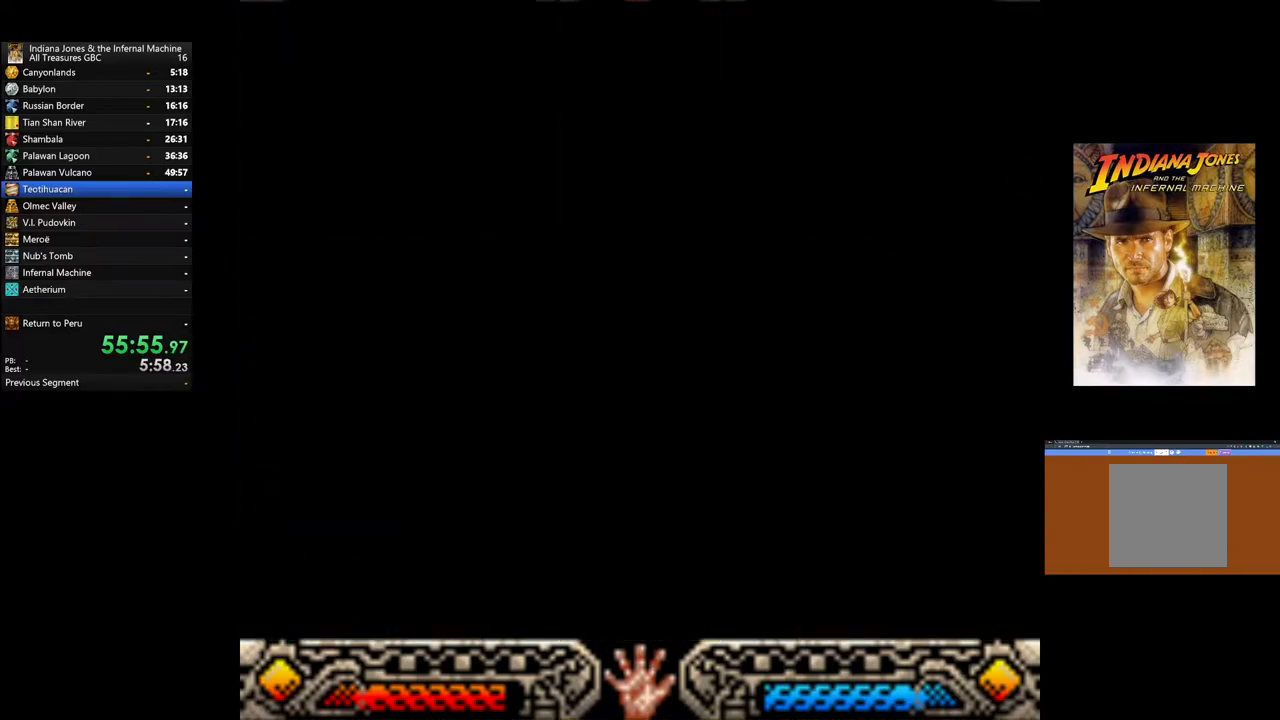
Gameplay with a controller (Xbox layout); each line is a JSON object with the inputs held at the frame after it. "events" lists button and stick changes between this image and that frame as [ms after this image, input, new state], when the widget could be followed in between.
{"buttons": [], "left_stick": "center", "right_stick": "center", "events": []}
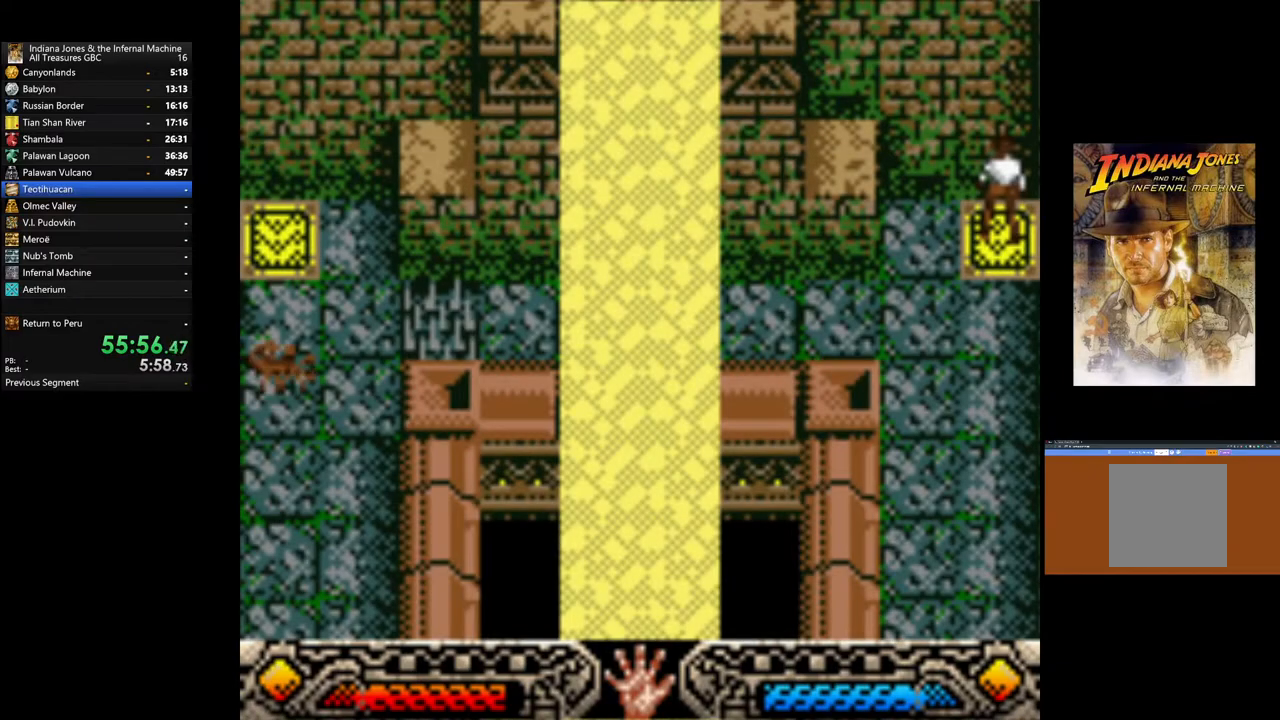
{"buttons": [], "left_stick": "left", "right_stick": "center", "events": [[33, "left_stick", "down"], [167, "left_stick", "down-left"], [350, "left_stick", "left"]]}
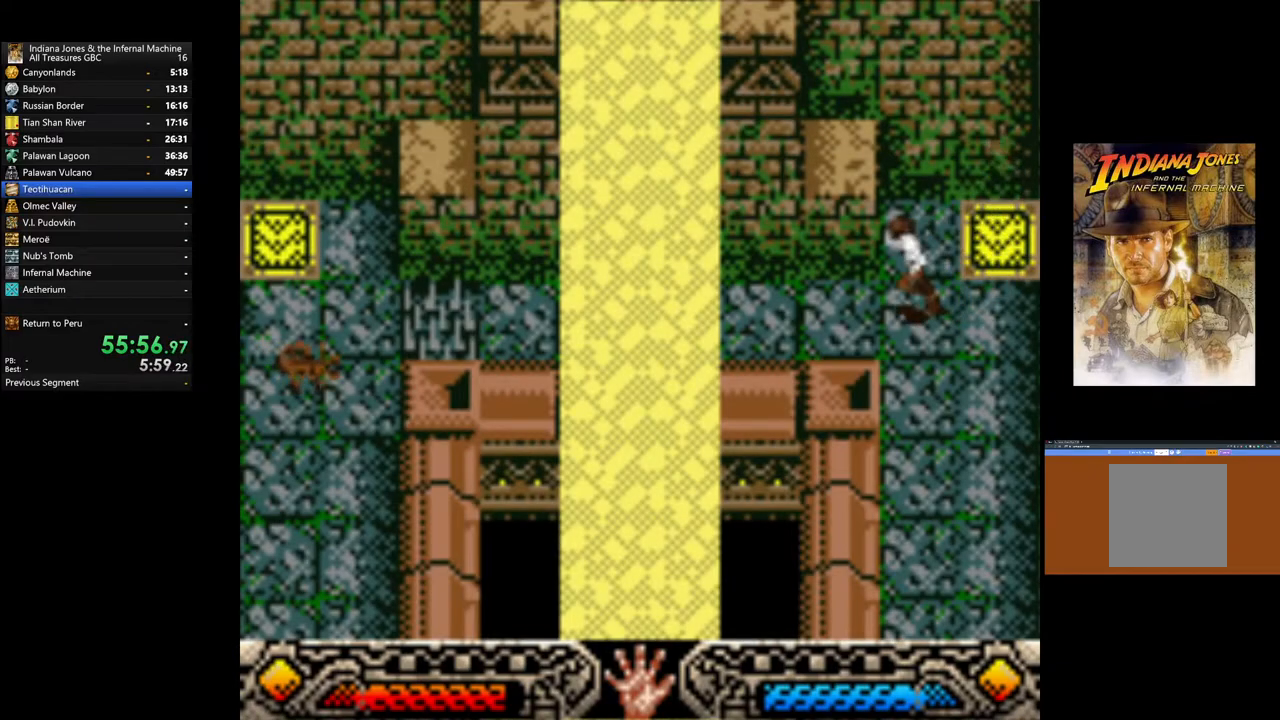
{"buttons": [], "left_stick": "left", "right_stick": "center", "events": []}
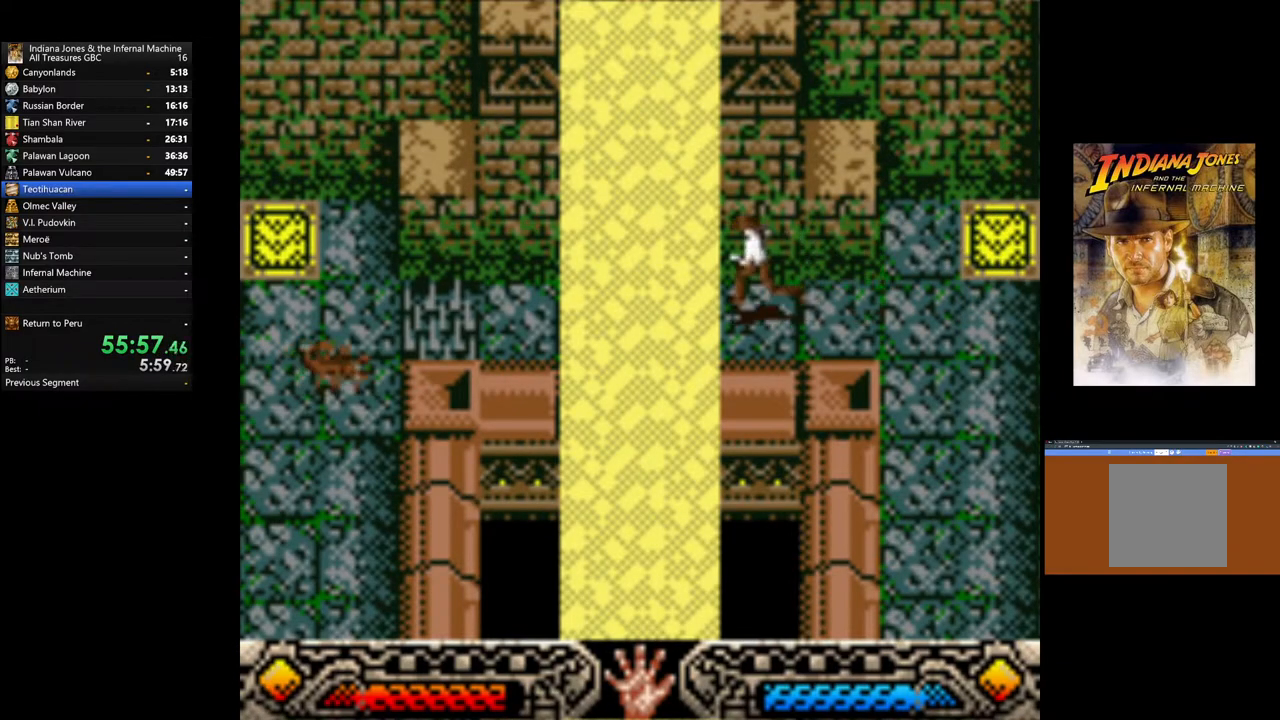
{"buttons": [], "left_stick": "left", "right_stick": "center", "events": []}
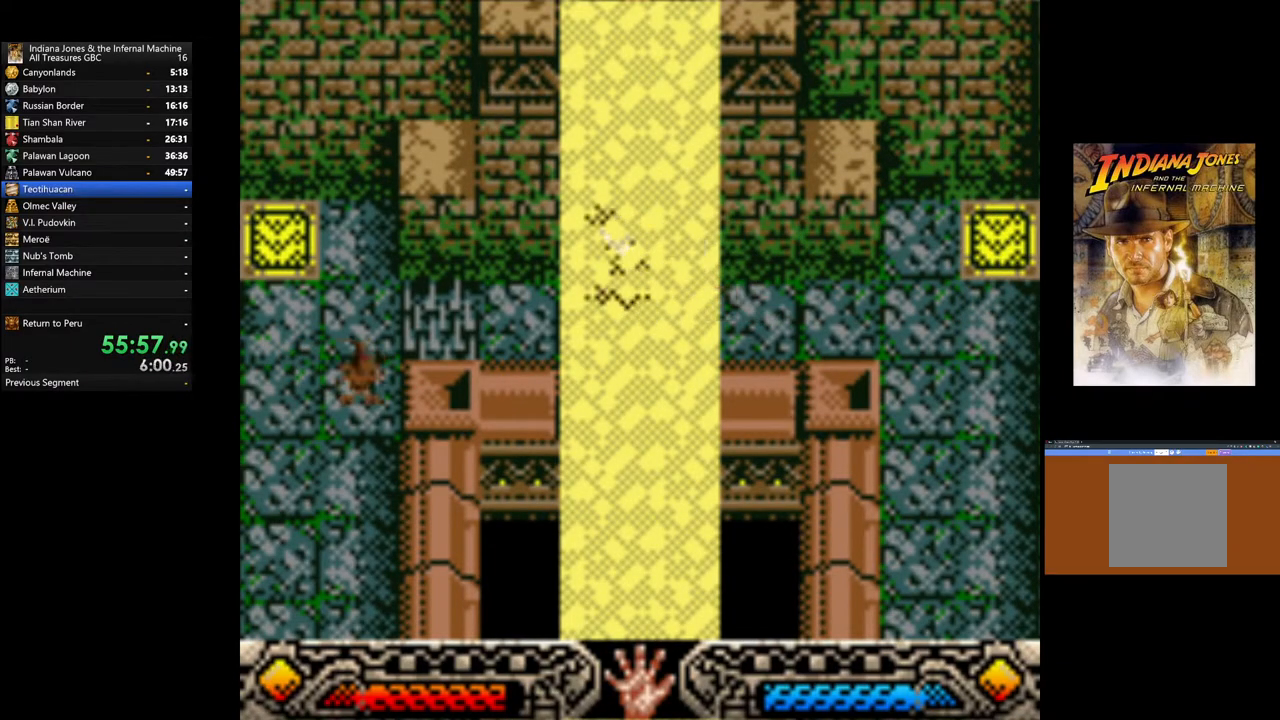
{"buttons": ["B"], "left_stick": "left", "right_stick": "center", "events": [[367, "B", "down"]]}
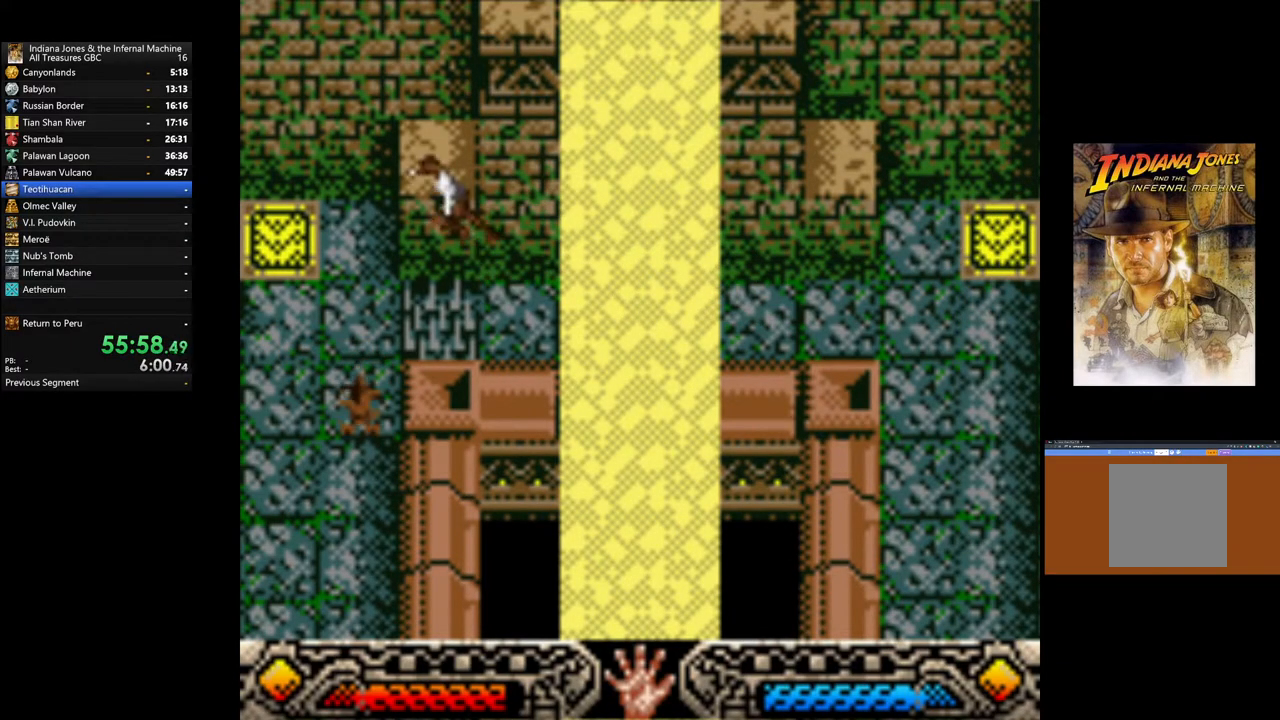
{"buttons": [], "left_stick": "left", "right_stick": "center", "events": [[367, "B", "up"]]}
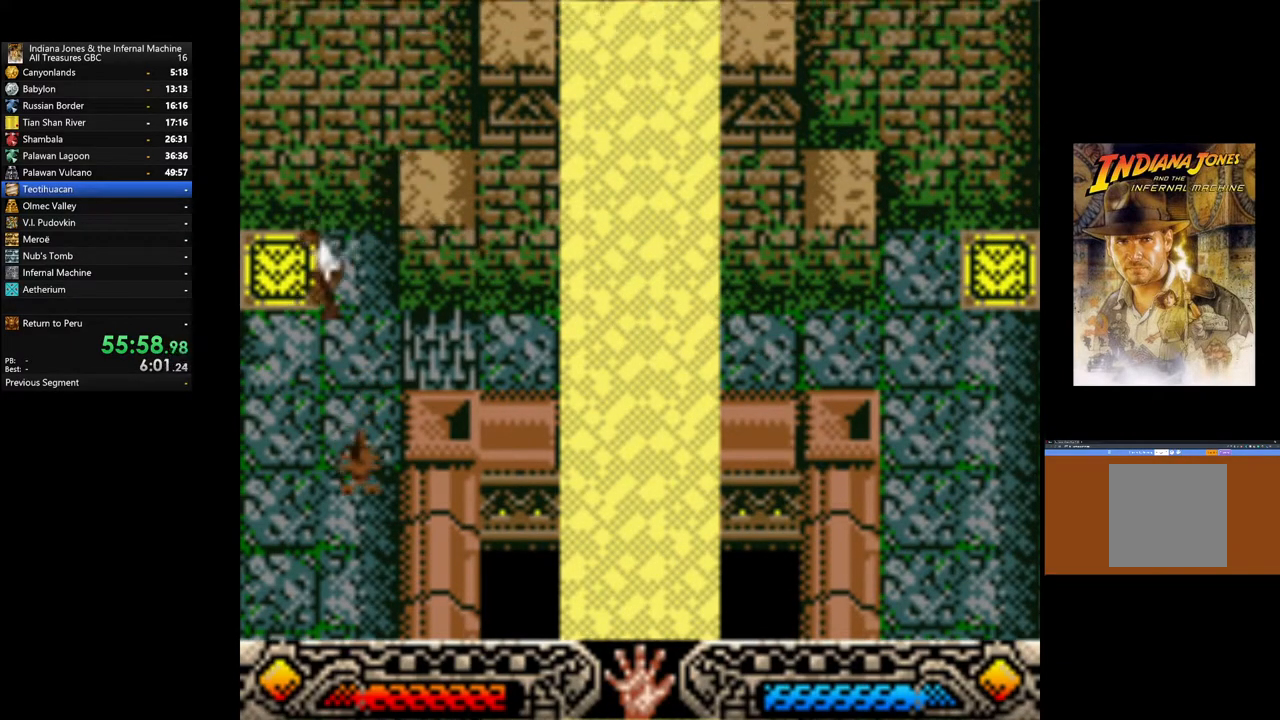
{"buttons": ["A"], "left_stick": "center", "right_stick": "center", "events": [[83, "A", "down"], [133, "A", "up"], [217, "A", "down"], [367, "A", "up"], [400, "A", "down"], [400, "left_stick", "center"]]}
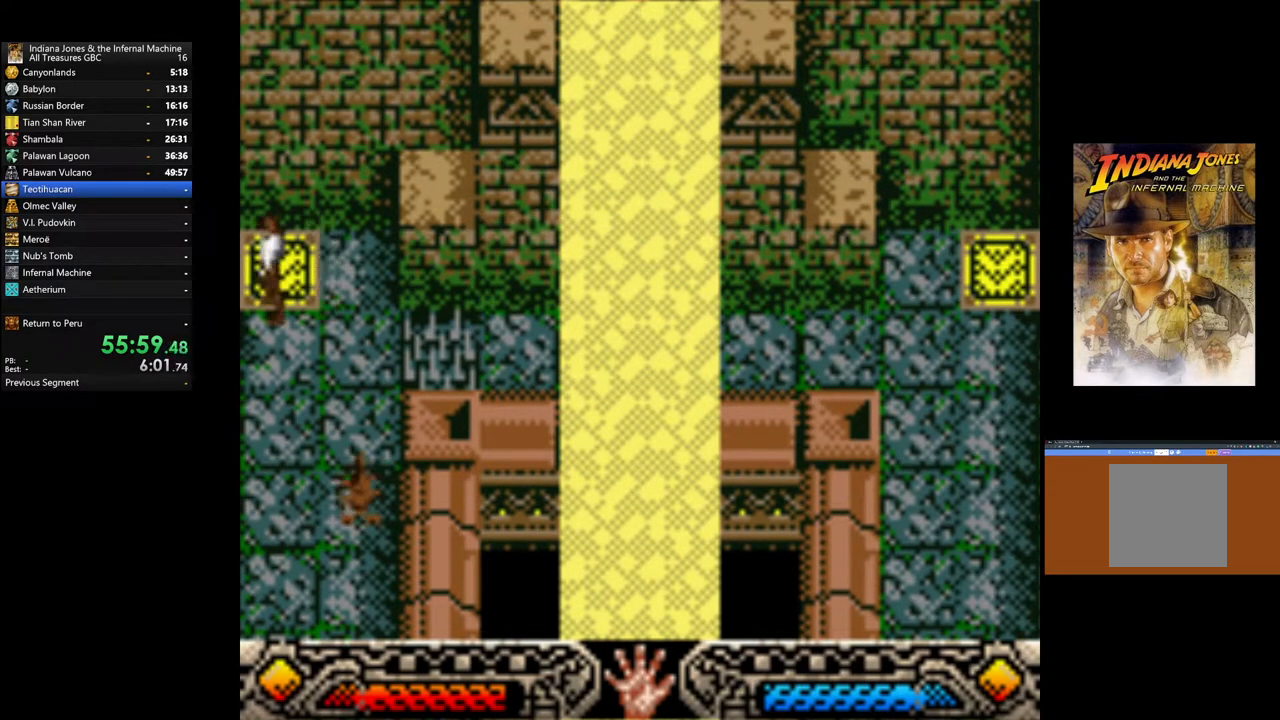
{"buttons": [], "left_stick": "center", "right_stick": "center", "events": [[50, "A", "up"], [100, "A", "down"], [133, "left_stick", "up"], [267, "A", "up"], [300, "left_stick", "center"], [317, "A", "down"], [450, "A", "up"]]}
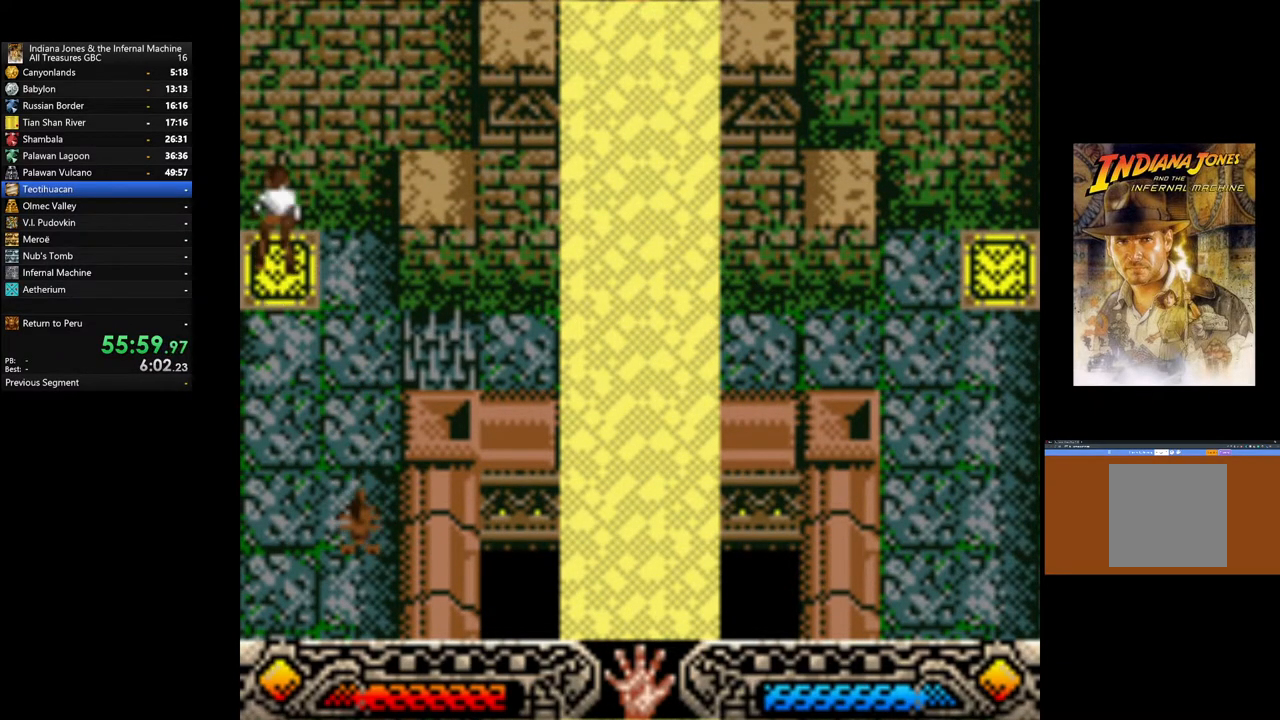
{"buttons": [], "left_stick": "center", "right_stick": "center", "events": [[100, "A", "down"], [250, "A", "up"]]}
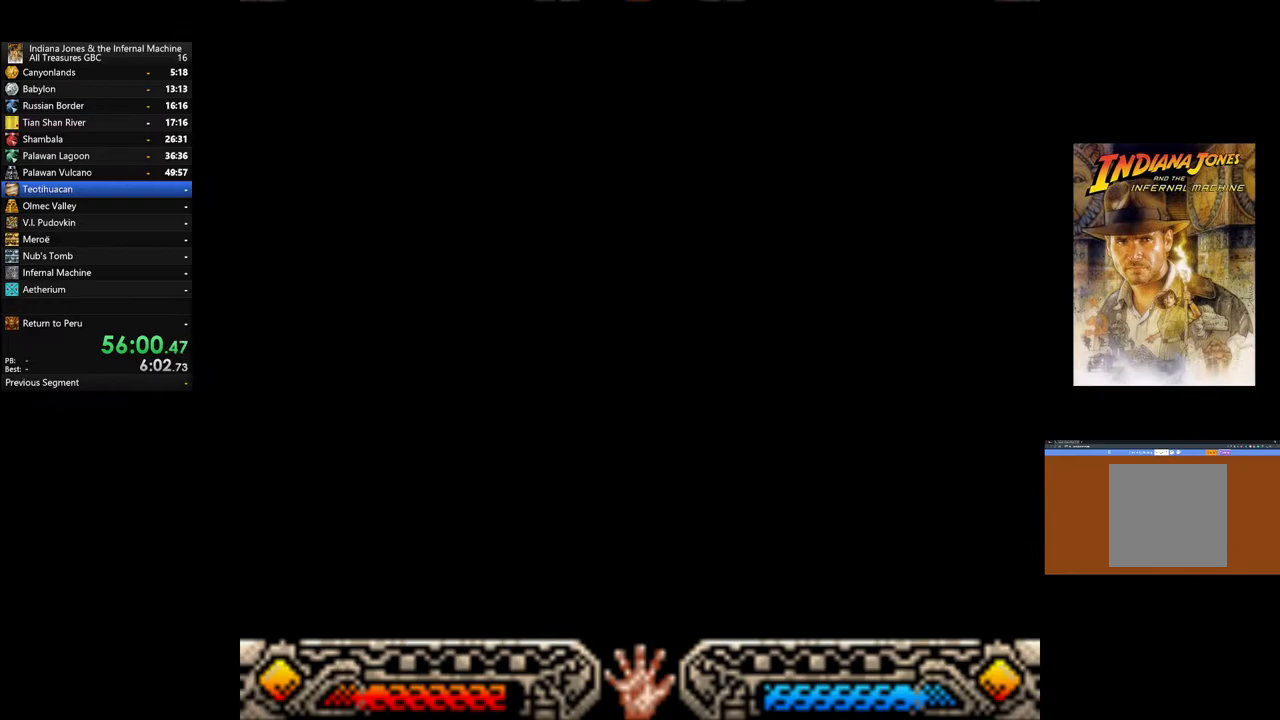
{"buttons": [], "left_stick": "left", "right_stick": "center", "events": [[33, "left_stick", "left"]]}
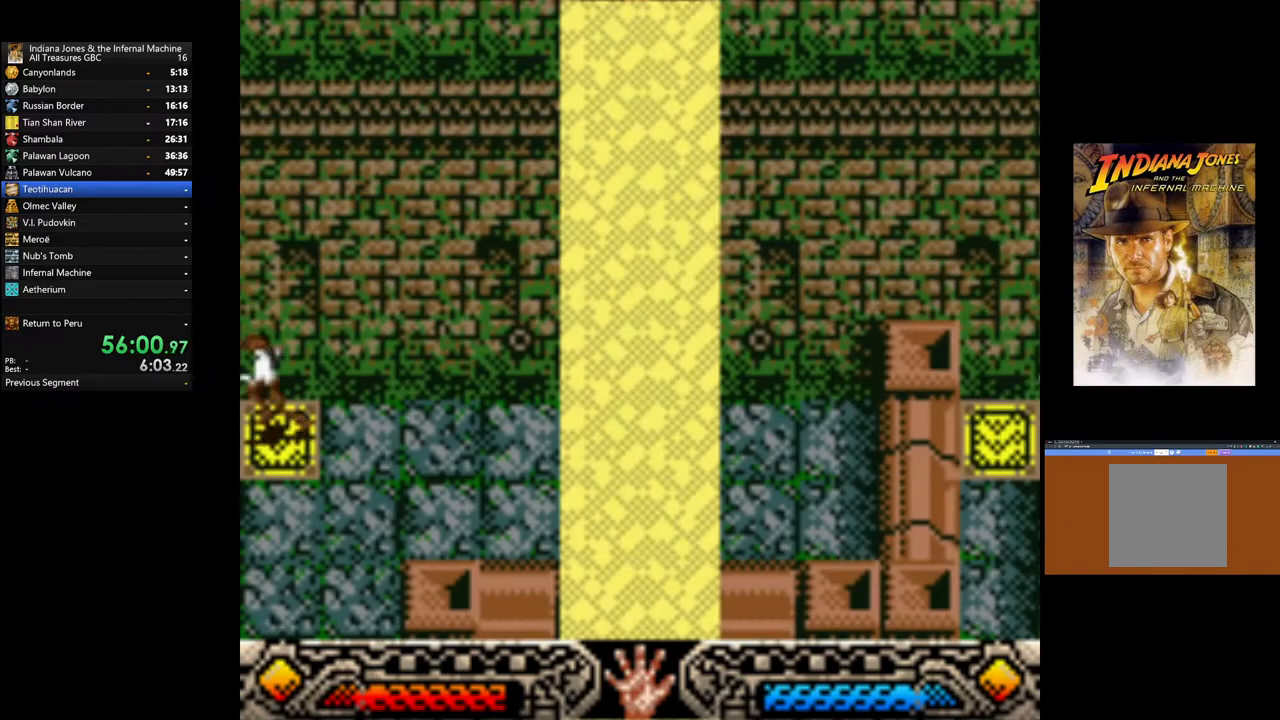
{"buttons": [], "left_stick": "down-left", "right_stick": "center", "events": [[300, "left_stick", "down-left"]]}
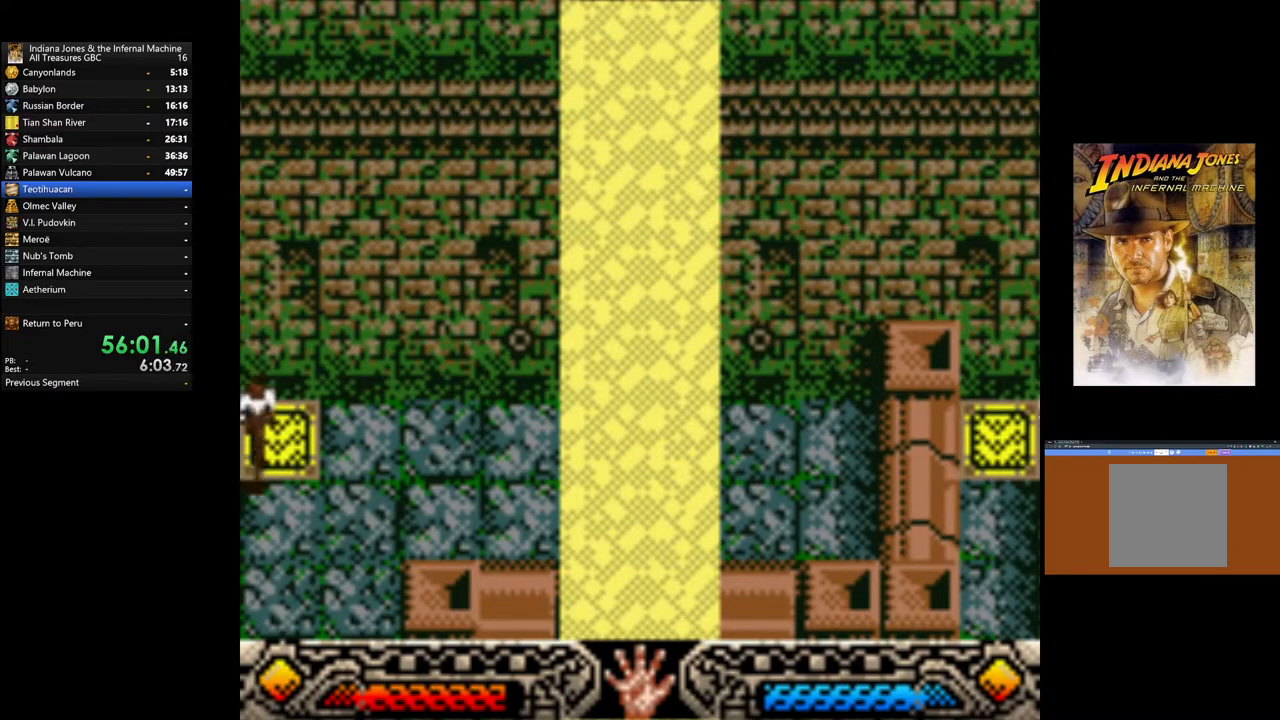
{"buttons": [], "left_stick": "down-right", "right_stick": "center", "events": [[50, "left_stick", "down"], [200, "left_stick", "down-right"]]}
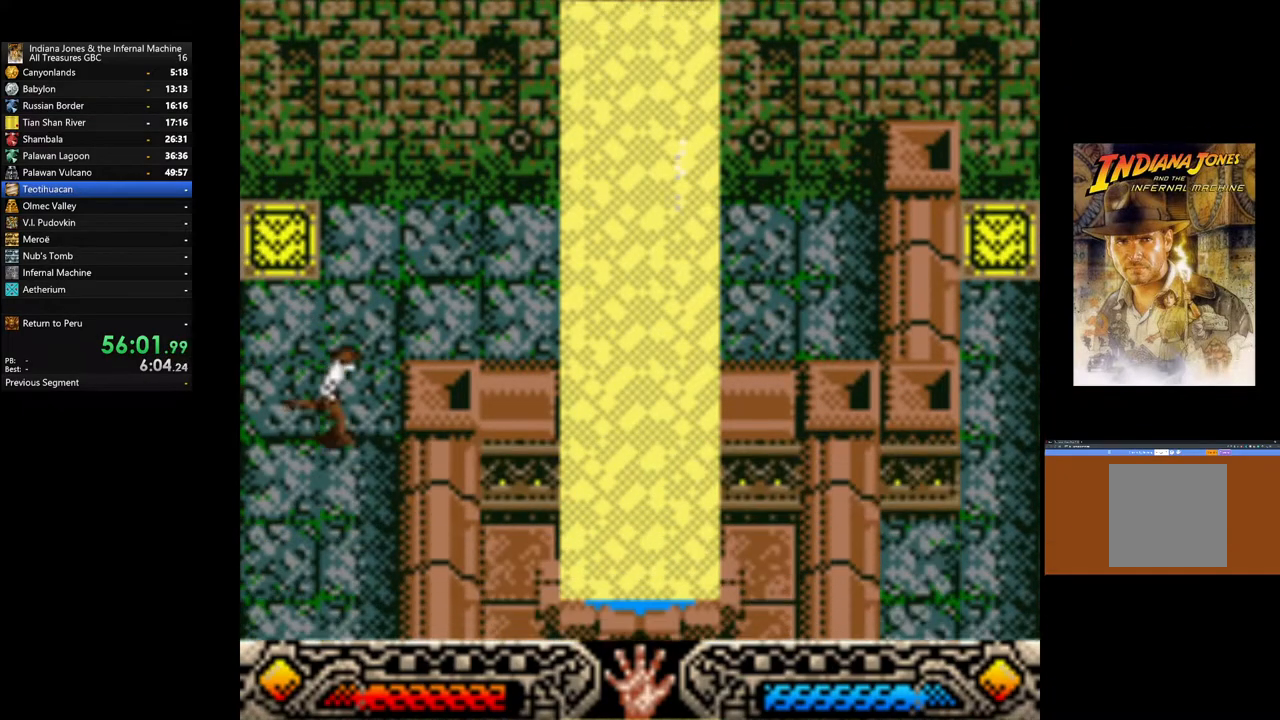
{"buttons": [], "left_stick": "down-right", "right_stick": "center", "events": []}
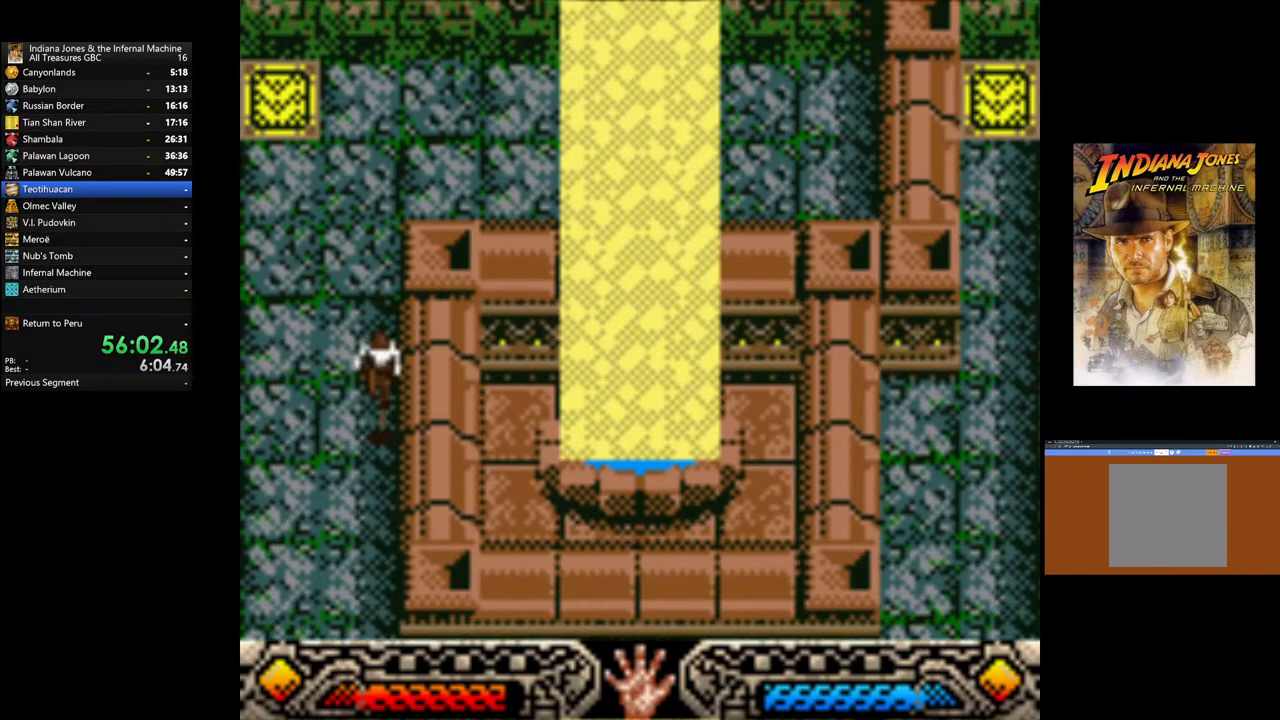
{"buttons": [], "left_stick": "down-right", "right_stick": "center", "events": []}
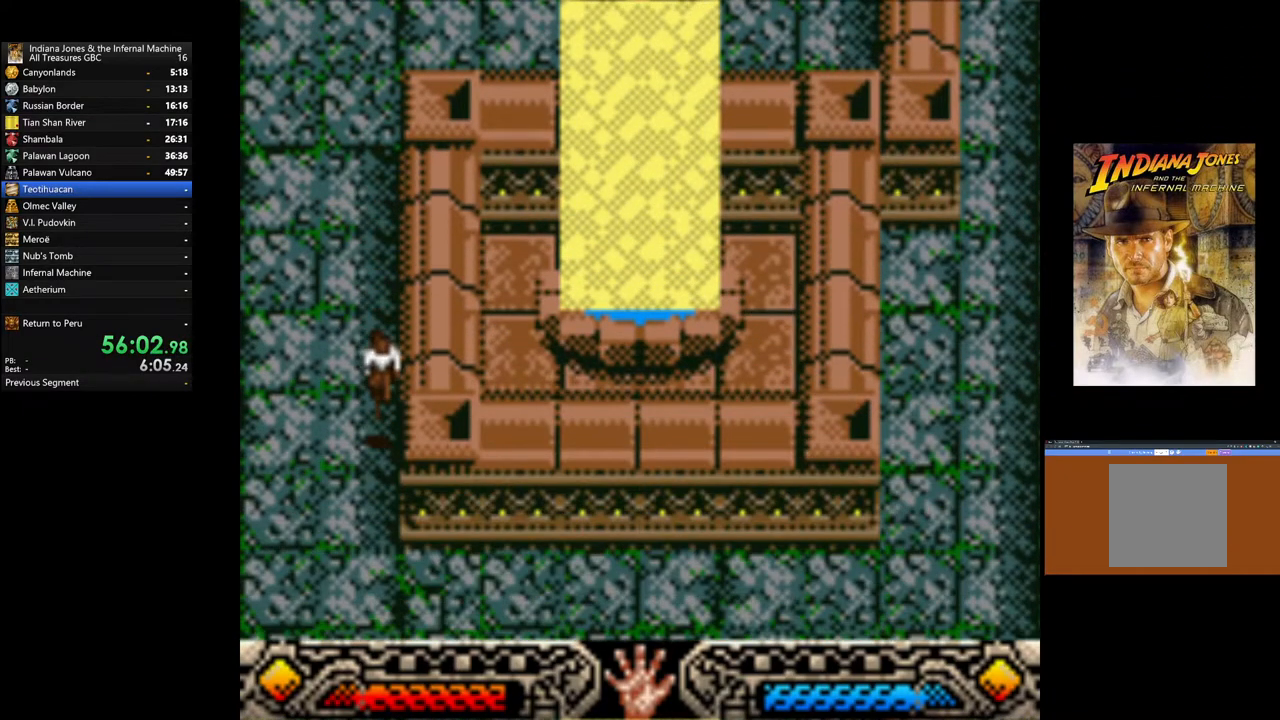
{"buttons": [], "left_stick": "down-right", "right_stick": "center", "events": []}
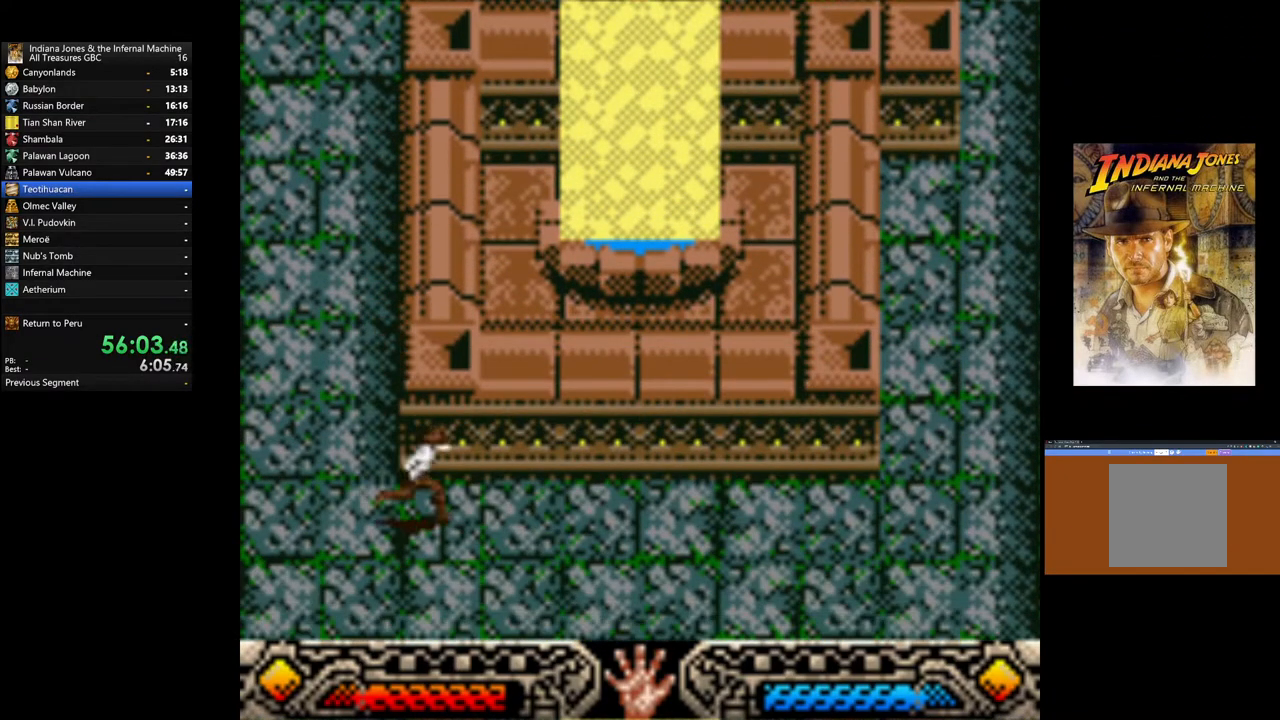
{"buttons": [], "left_stick": "right", "right_stick": "center", "events": [[200, "left_stick", "right"]]}
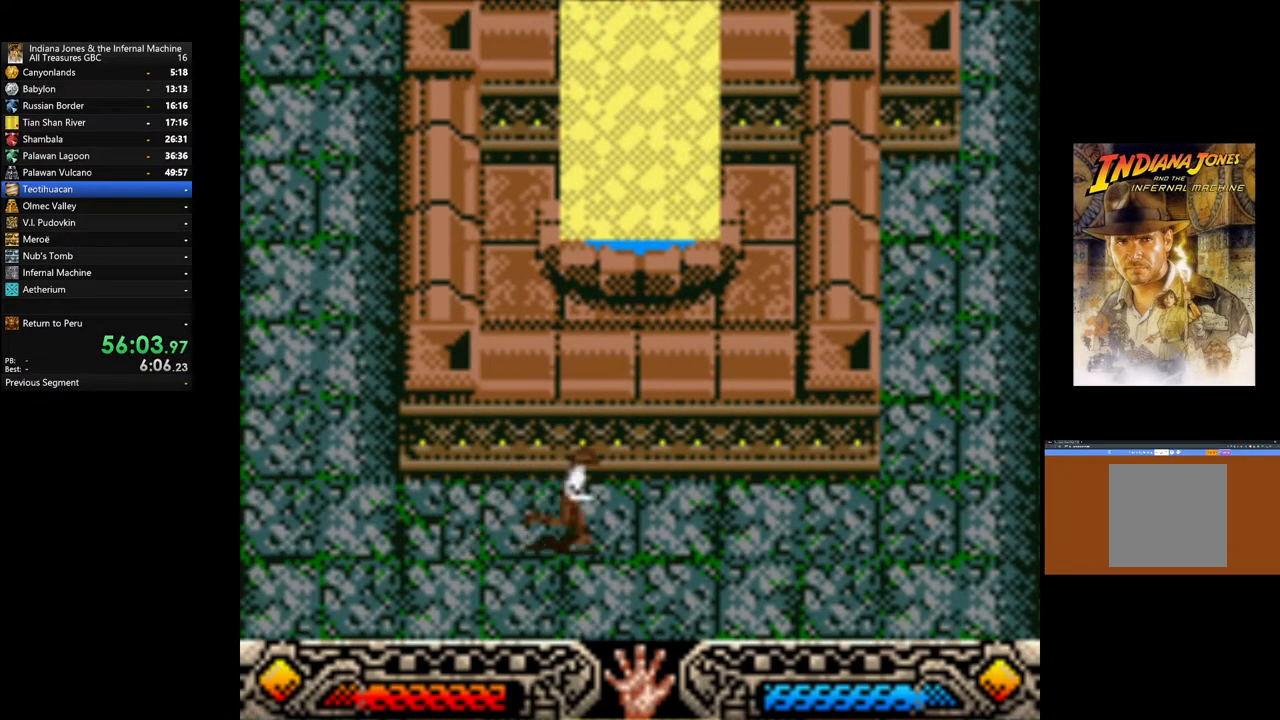
{"buttons": [], "left_stick": "right", "right_stick": "center", "events": []}
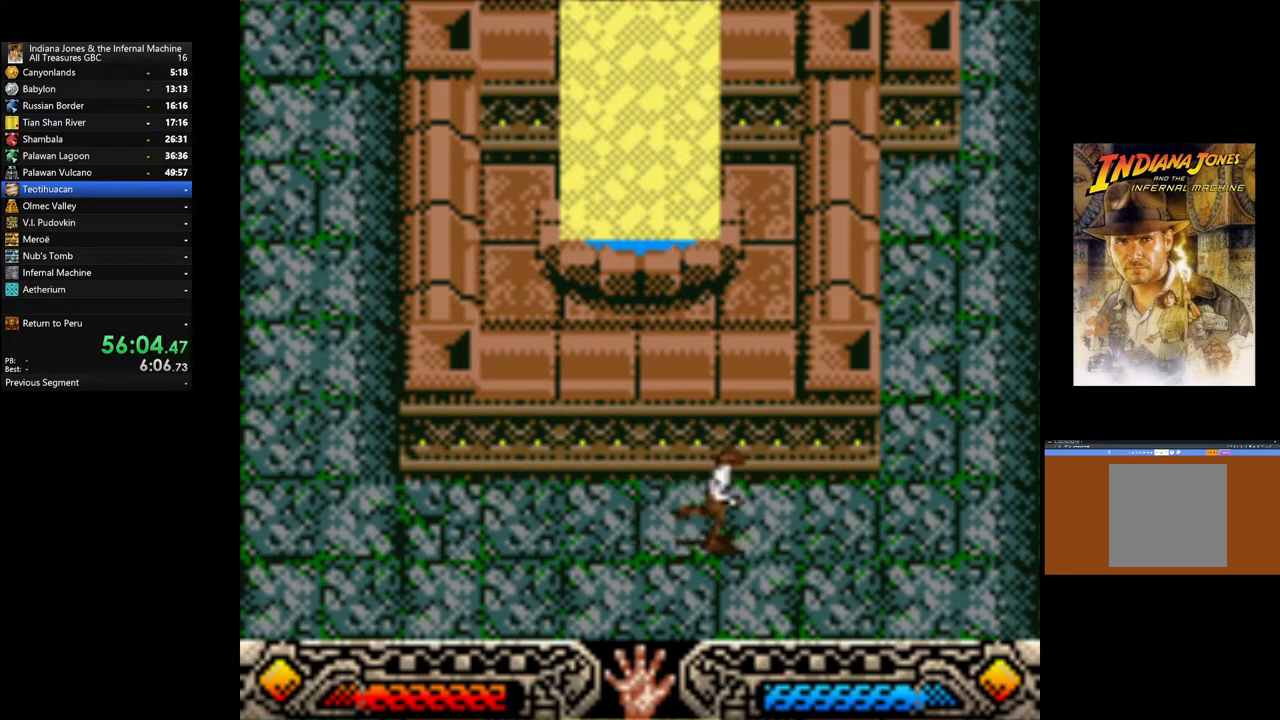
{"buttons": [], "left_stick": "right", "right_stick": "center", "events": []}
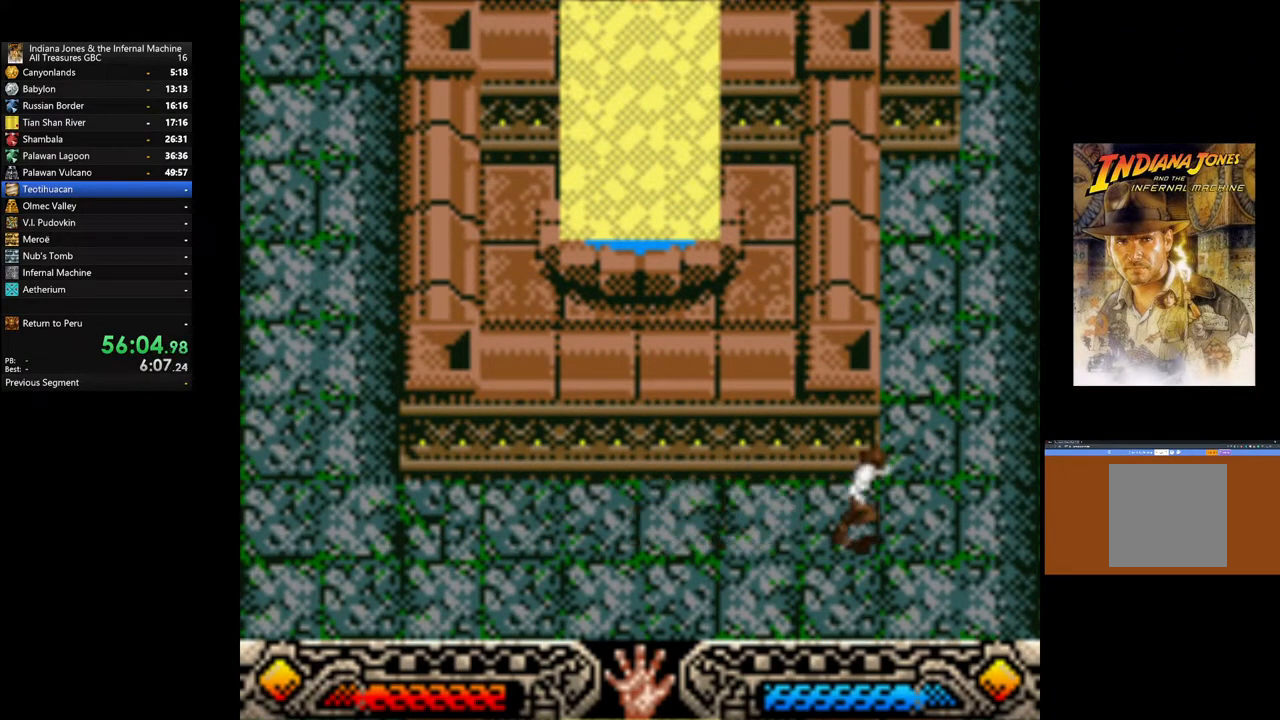
{"buttons": [], "left_stick": "up-right", "right_stick": "center", "events": [[167, "left_stick", "up-right"]]}
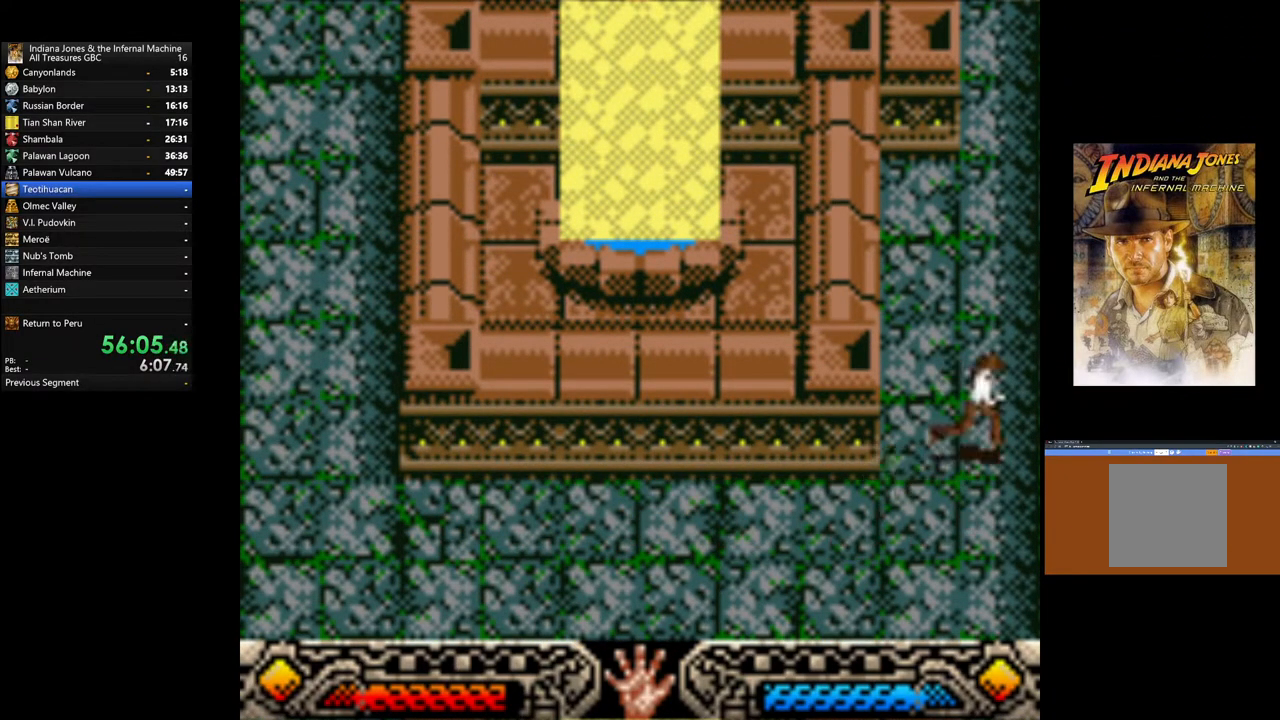
{"buttons": [], "left_stick": "up", "right_stick": "center", "events": [[83, "left_stick", "up"]]}
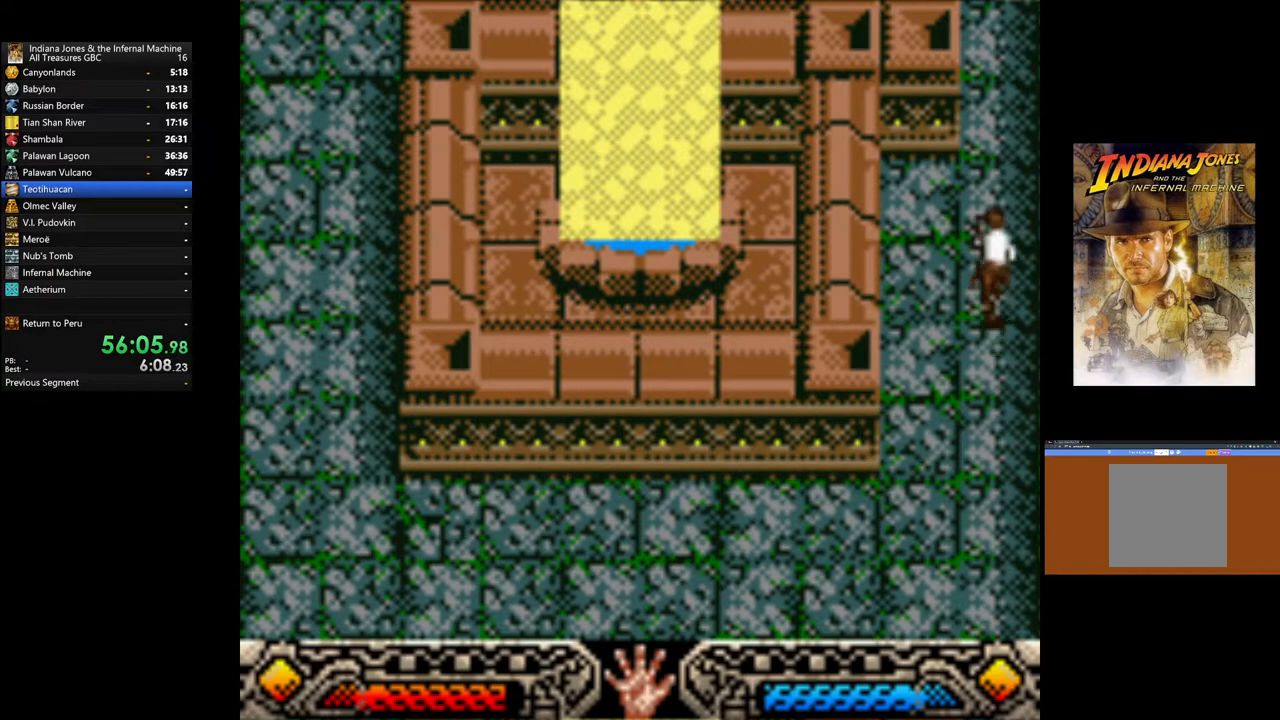
{"buttons": [], "left_stick": "up", "right_stick": "center", "events": []}
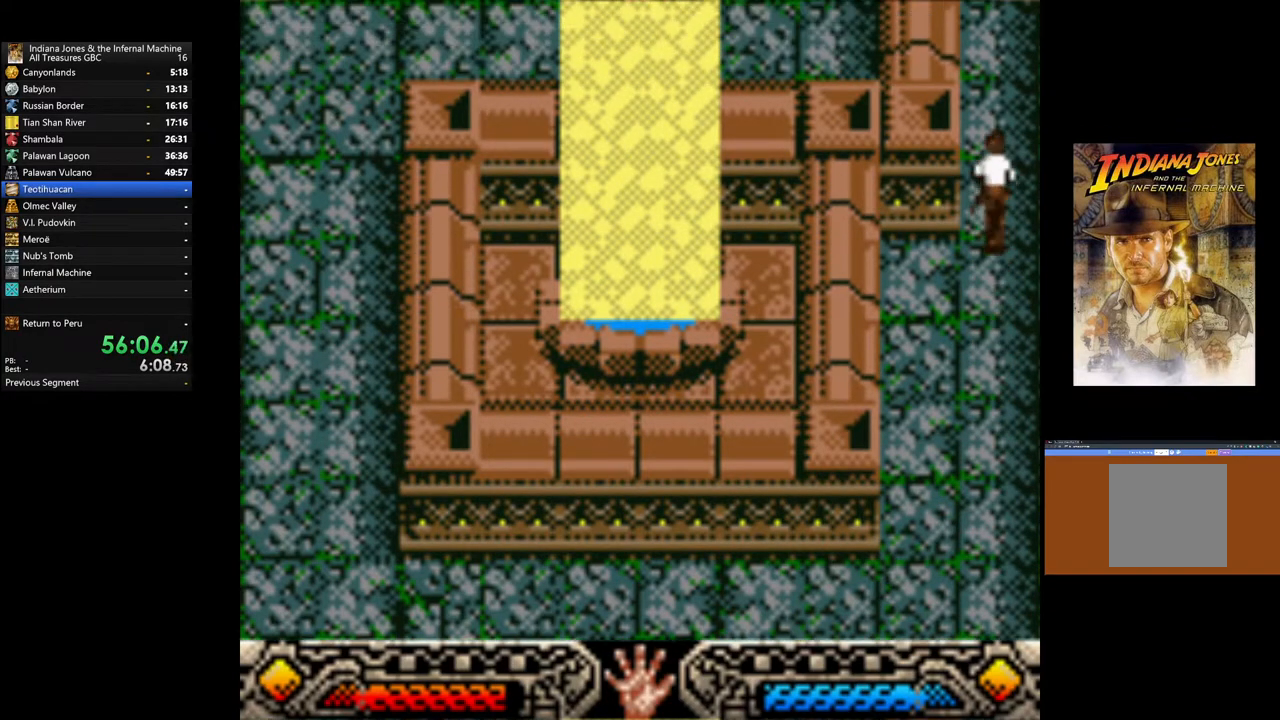
{"buttons": [], "left_stick": "up", "right_stick": "center", "events": []}
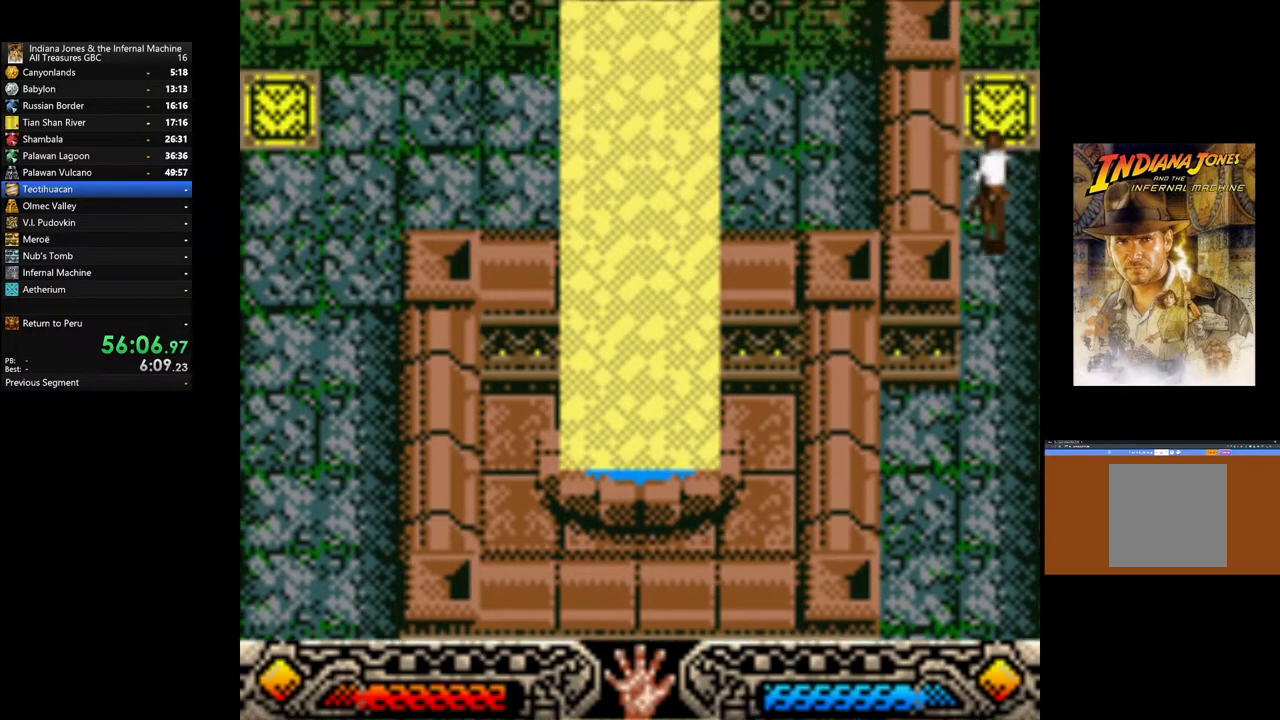
{"buttons": [], "left_stick": "center", "right_stick": "center", "events": [[350, "A", "down"], [417, "left_stick", "center"], [483, "A", "up"]]}
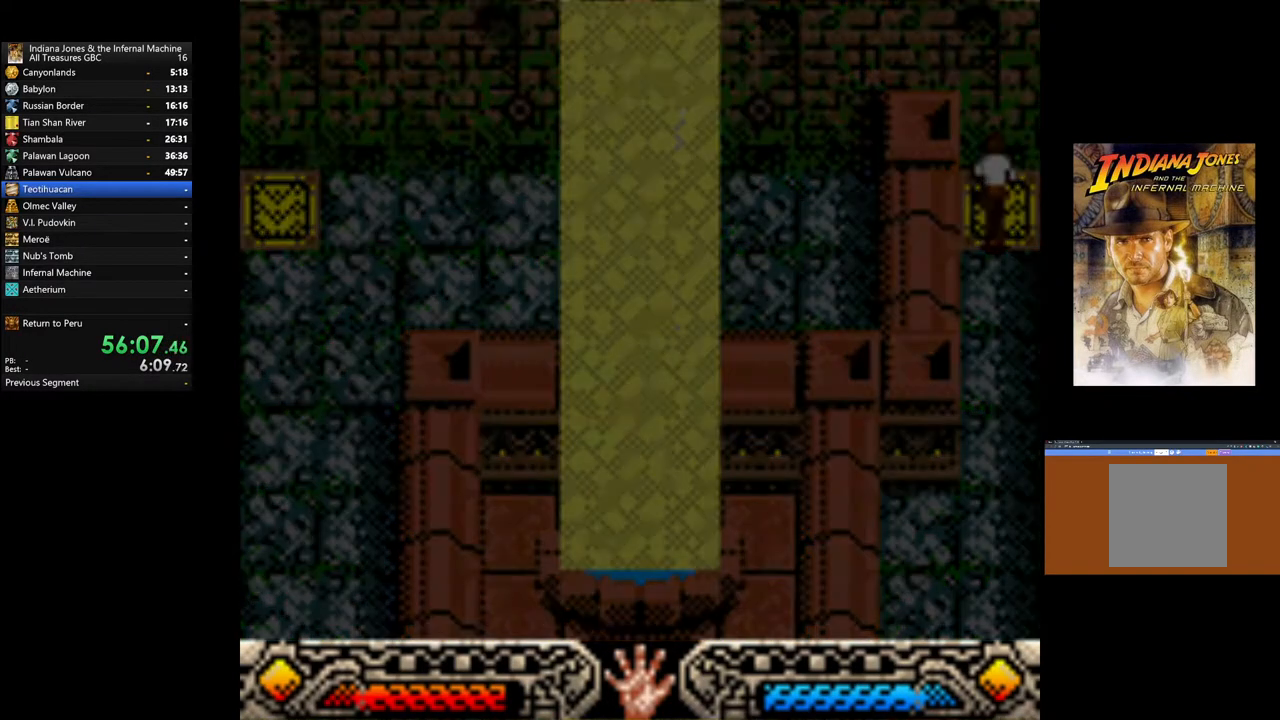
{"buttons": [], "left_stick": "center", "right_stick": "center", "events": []}
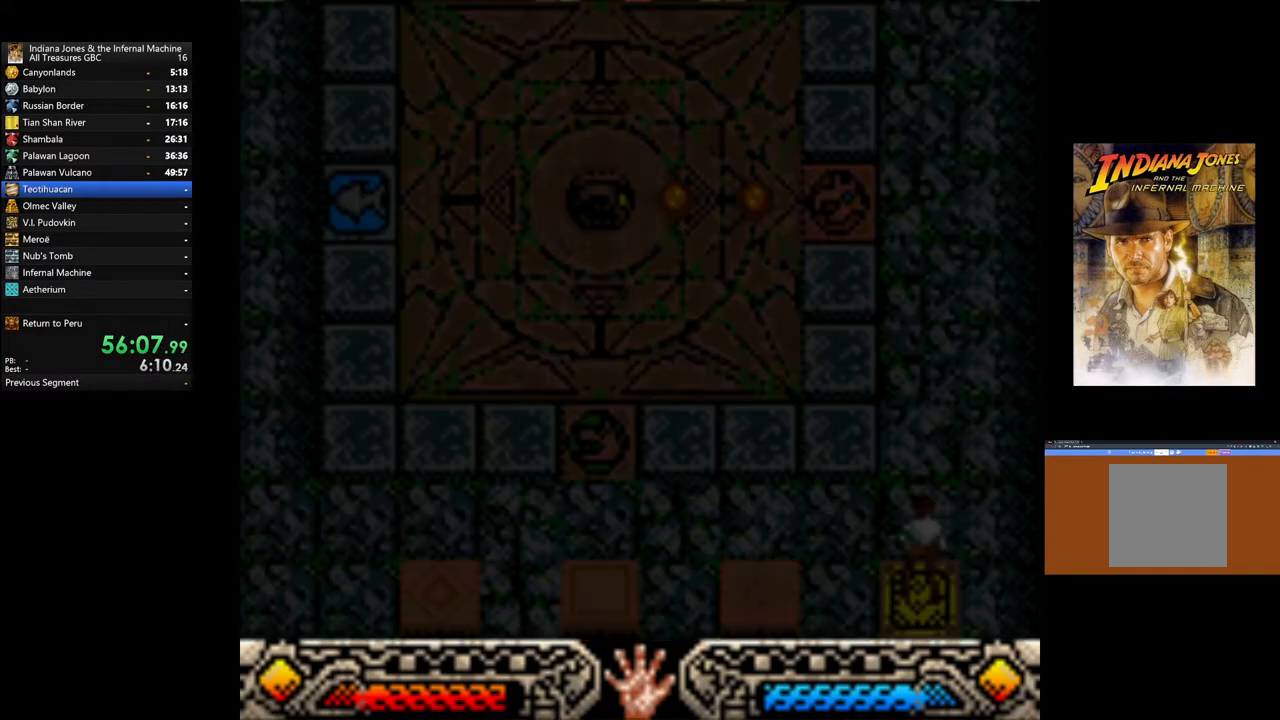
{"buttons": [], "left_stick": "up-left", "right_stick": "center", "events": [[350, "left_stick", "up-left"]]}
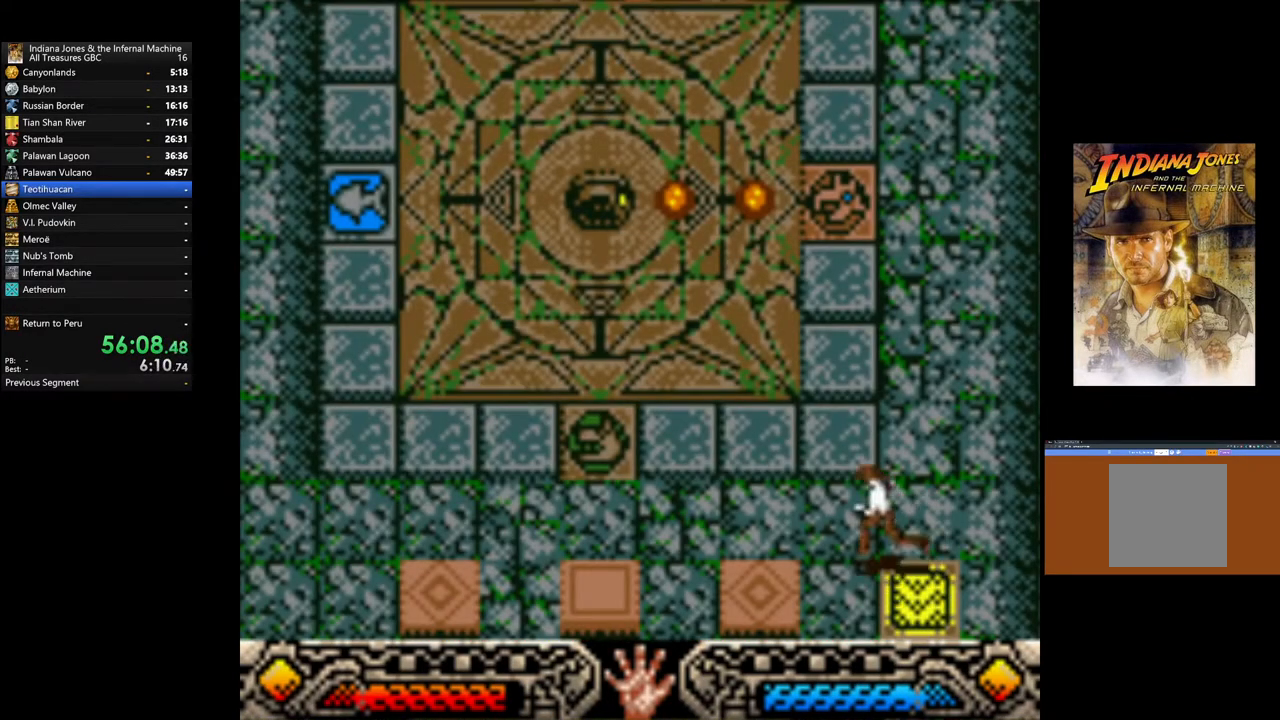
{"buttons": [], "left_stick": "up-left", "right_stick": "center", "events": []}
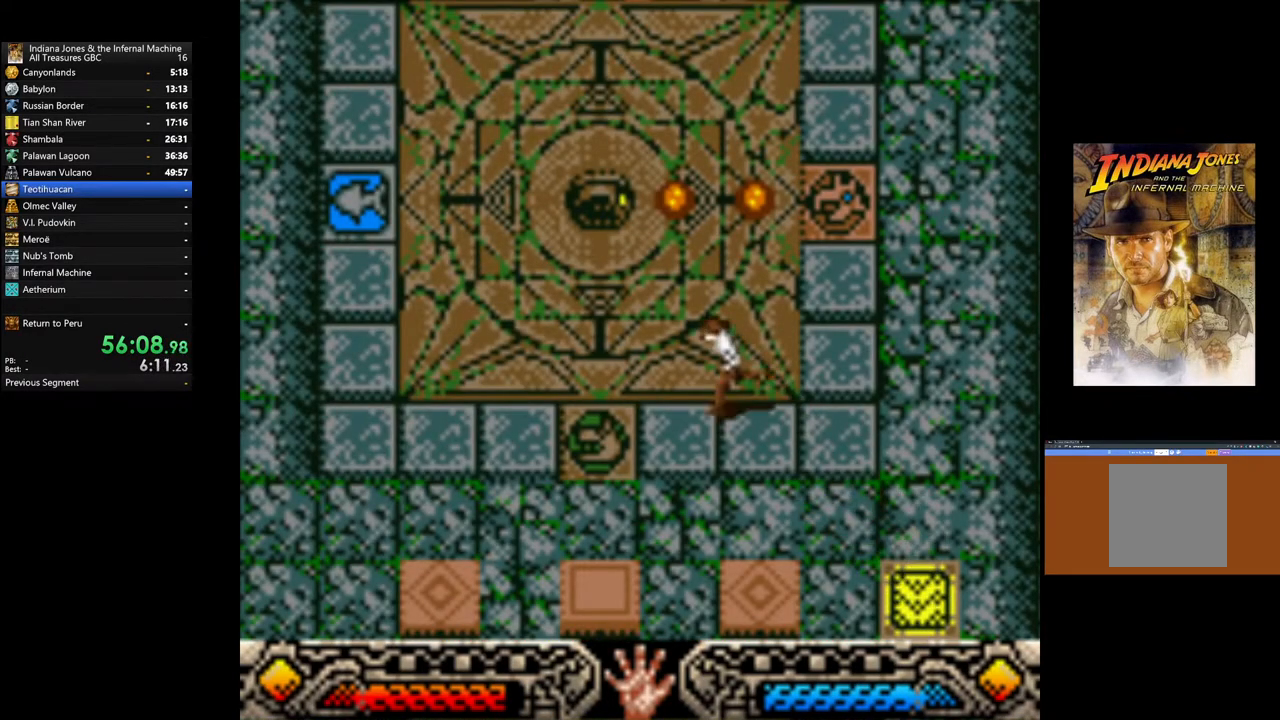
{"buttons": [], "left_stick": "up-left", "right_stick": "center", "events": []}
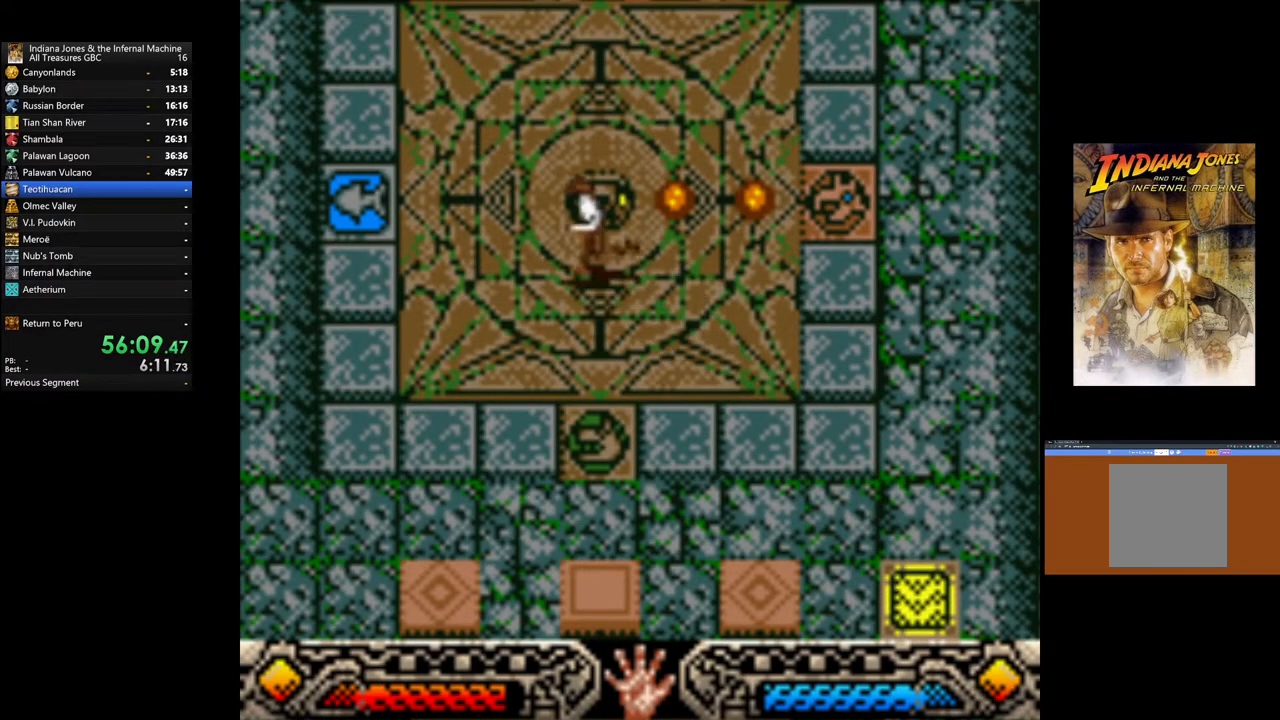
{"buttons": [], "left_stick": "up-left", "right_stick": "center", "events": []}
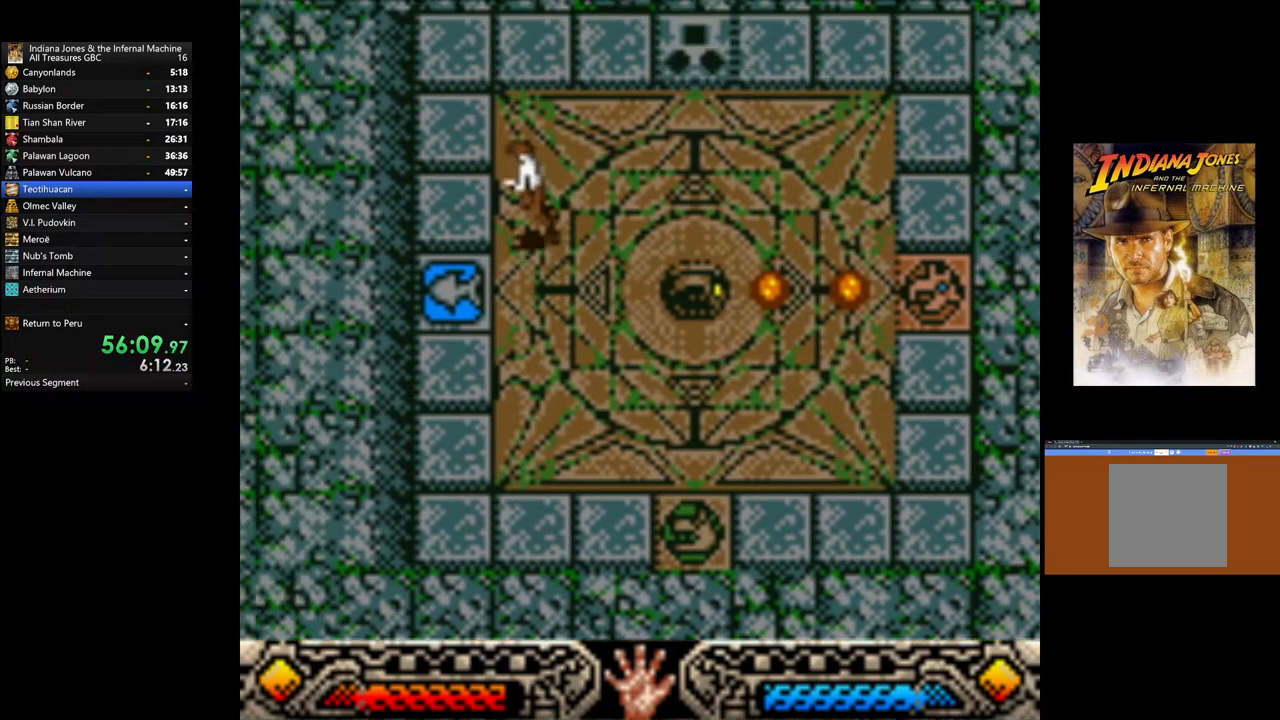
{"buttons": [], "left_stick": "up-left", "right_stick": "center", "events": []}
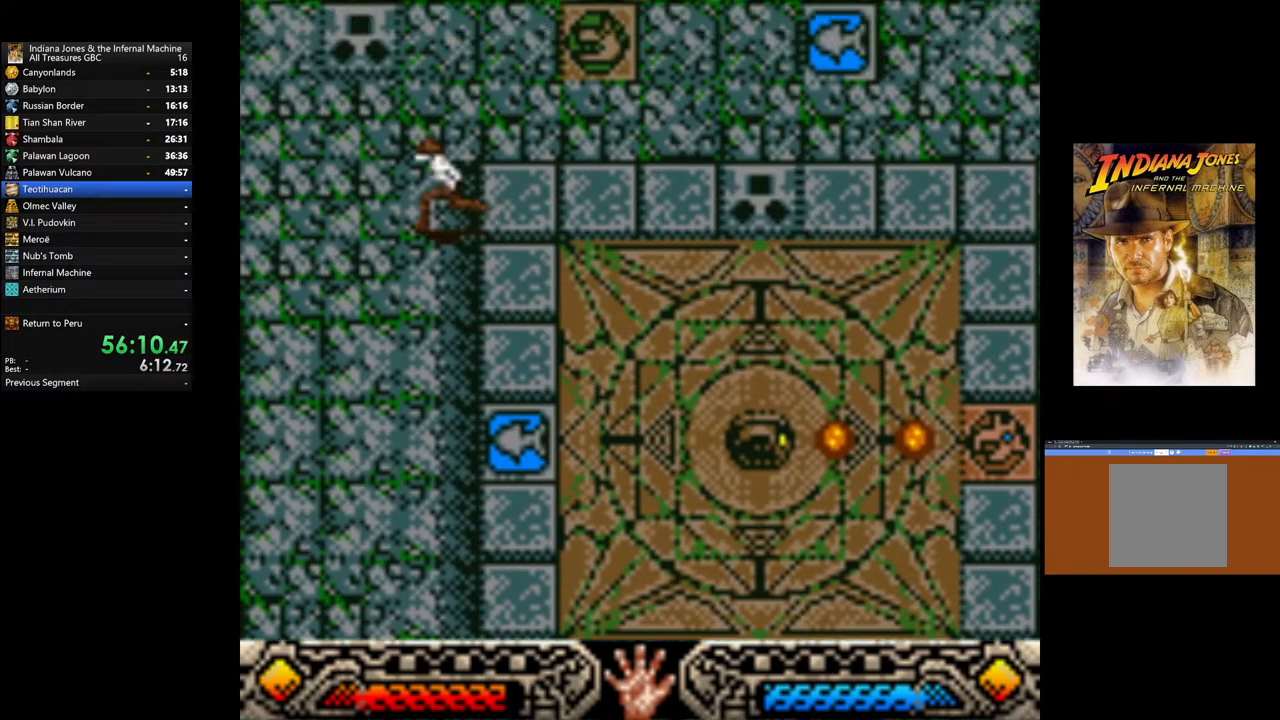
{"buttons": [], "left_stick": "up", "right_stick": "center", "events": [[317, "left_stick", "up"]]}